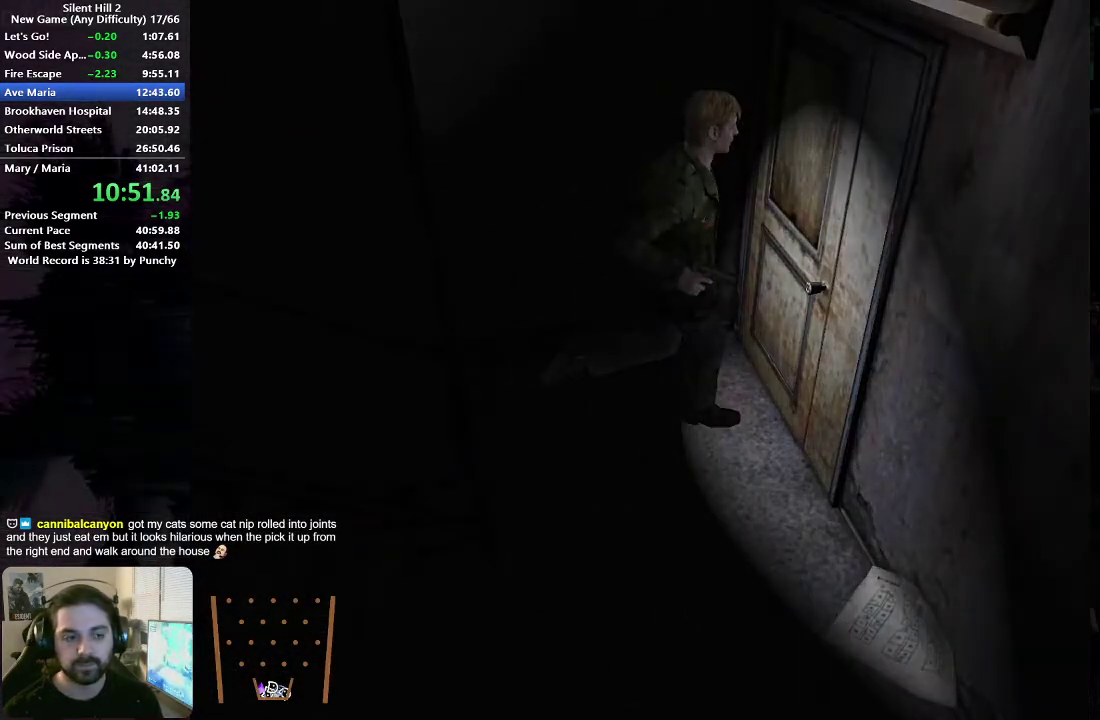
Gameplay with a controller (Xbox layout); each line is a JSON object with the inputs held at the frame after it. "events" lists button and stick changes between this image and that frame as [ms after this image, input, new state], when the widget could be followed in between. Not read: L1 L2 R1 R2.
{"buttons": [], "left_stick": "left", "right_stick": "center", "events": [[33, "A", "up"], [150, "left_stick", "center"], [283, "left_stick", "left"]]}
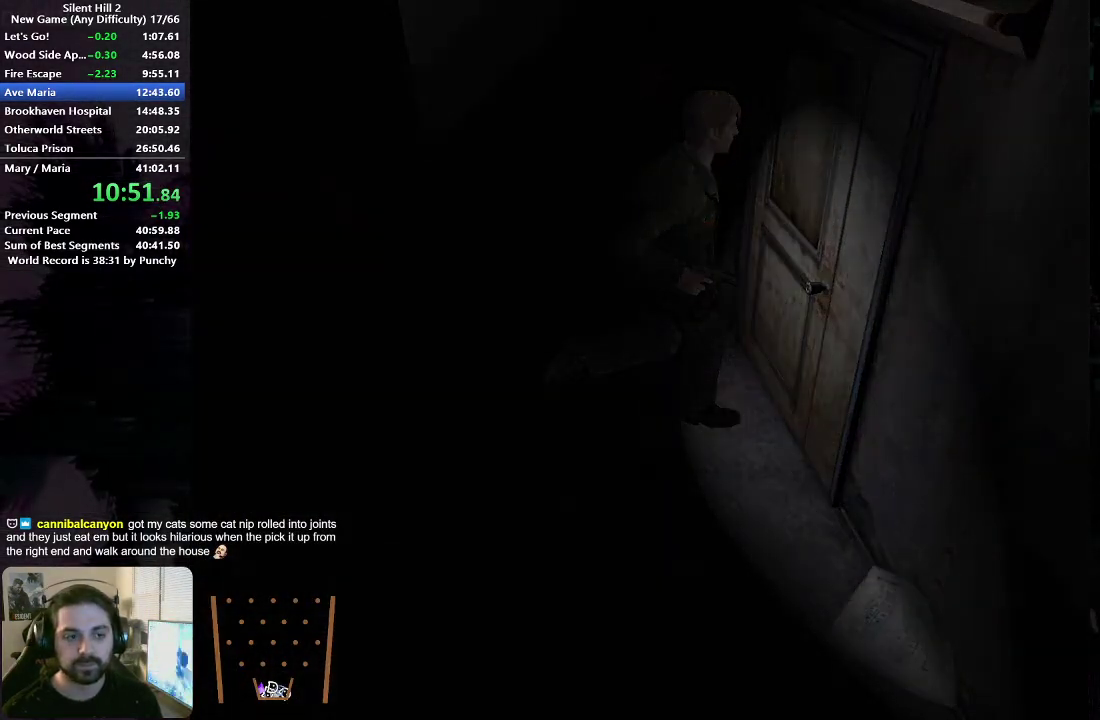
{"buttons": [], "left_stick": "left", "right_stick": "center", "events": [[117, "X", "down"], [167, "X", "up"]]}
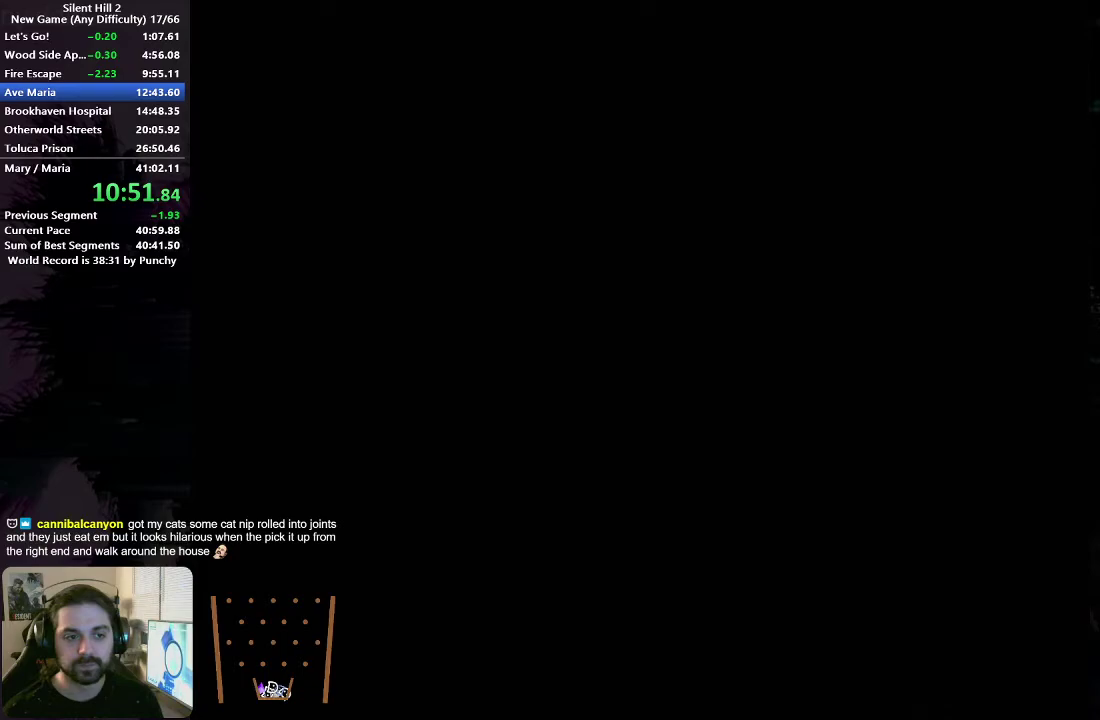
{"buttons": [], "left_stick": "left", "right_stick": "center", "events": []}
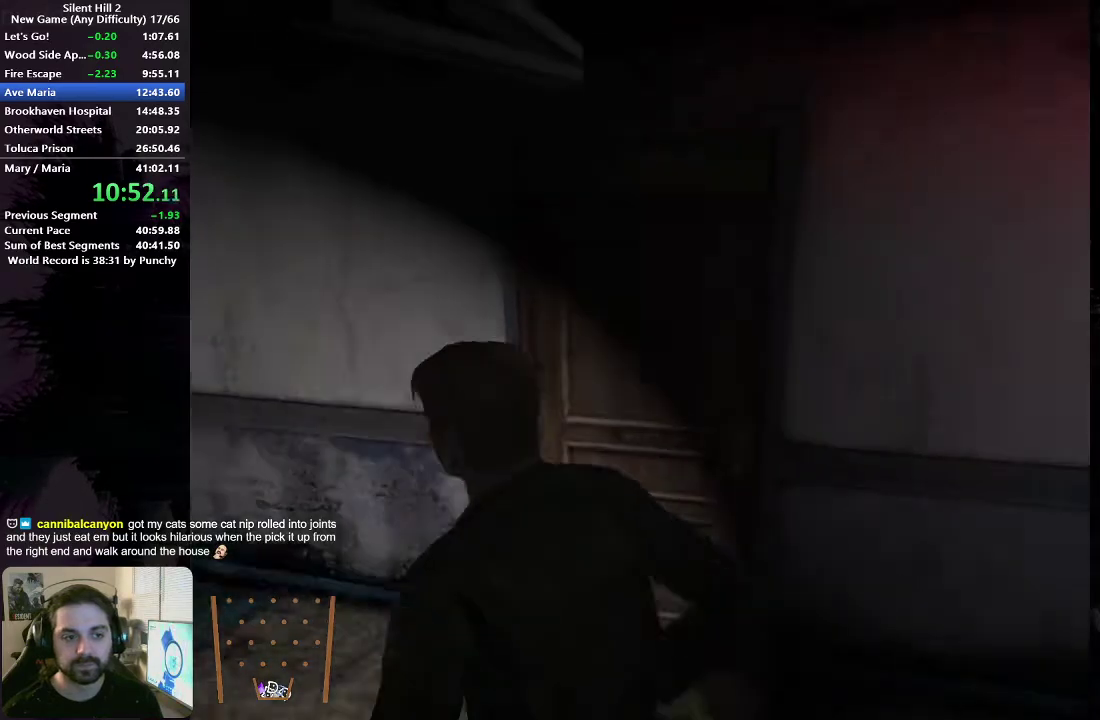
{"buttons": [], "left_stick": "up-left", "right_stick": "center", "events": [[83, "left_stick", "up-left"]]}
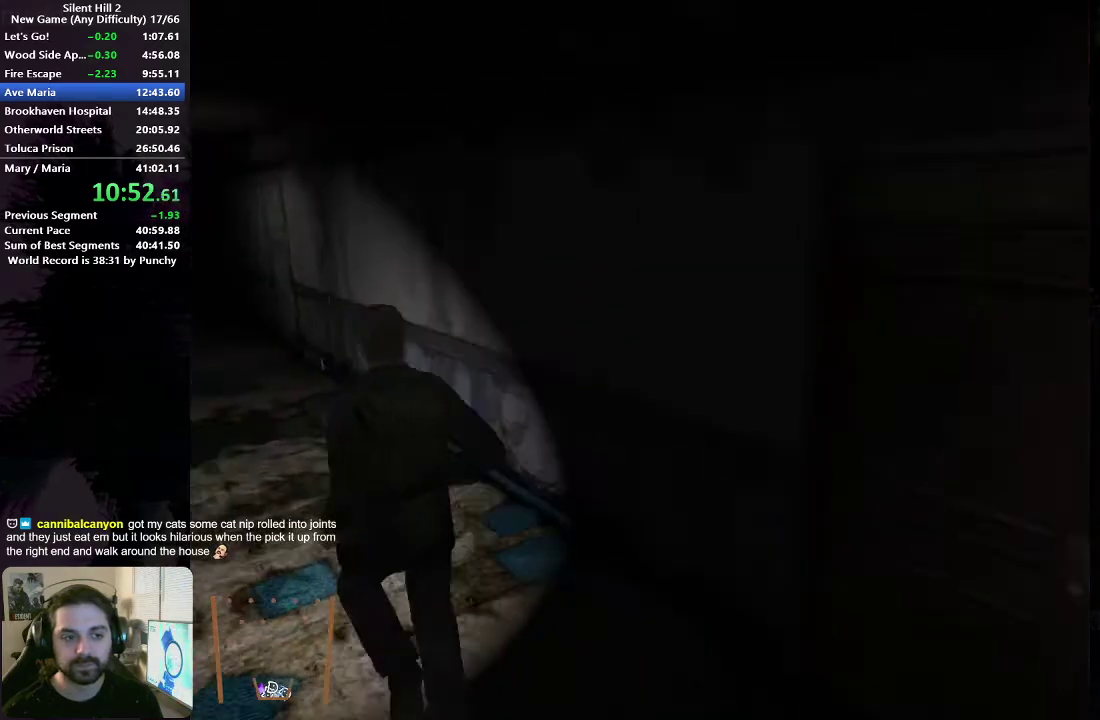
{"buttons": [], "left_stick": "up-left", "right_stick": "center", "events": []}
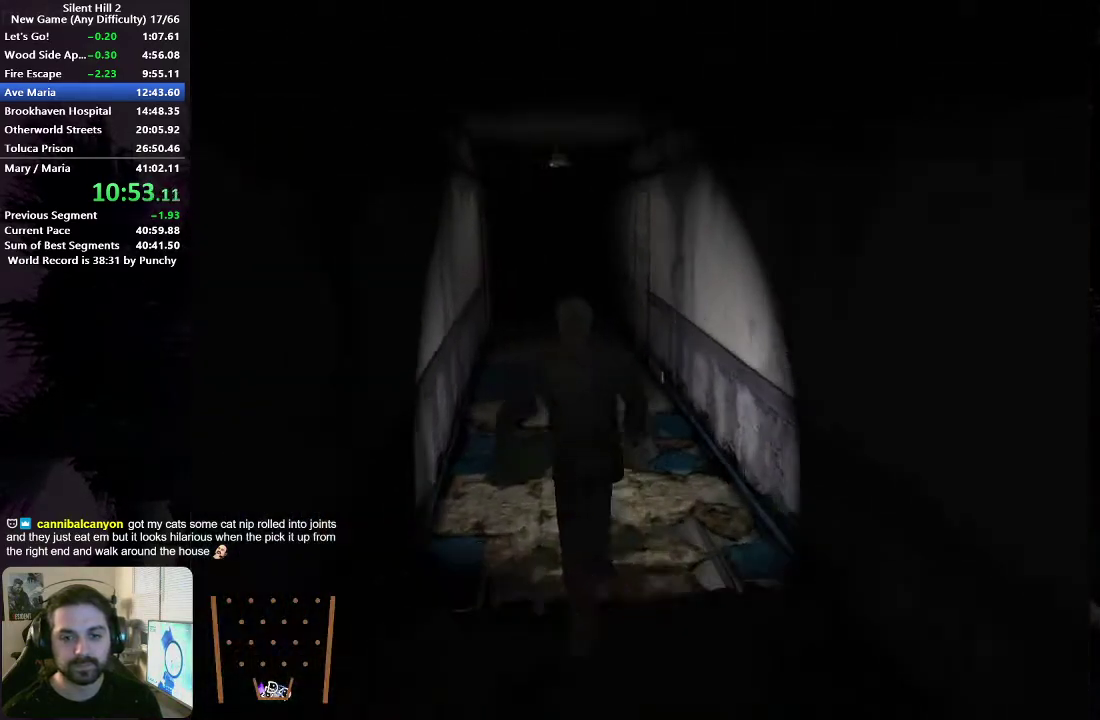
{"buttons": [], "left_stick": "up", "right_stick": "center", "events": [[33, "left_stick", "up"]]}
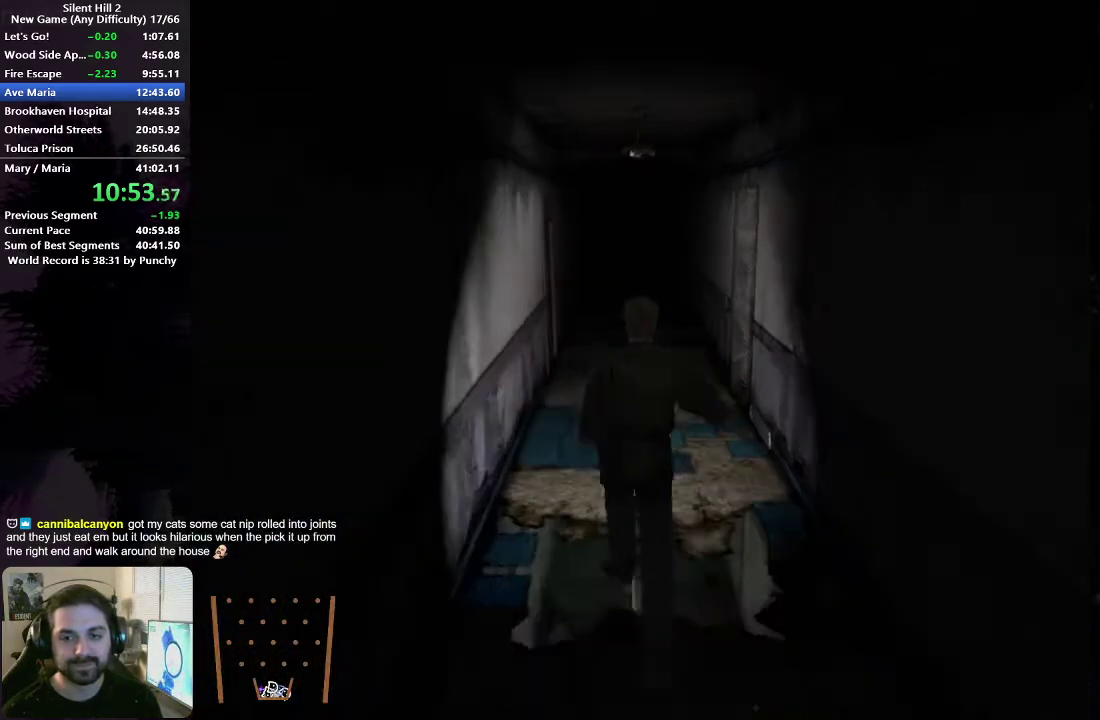
{"buttons": [], "left_stick": "up", "right_stick": "center", "events": []}
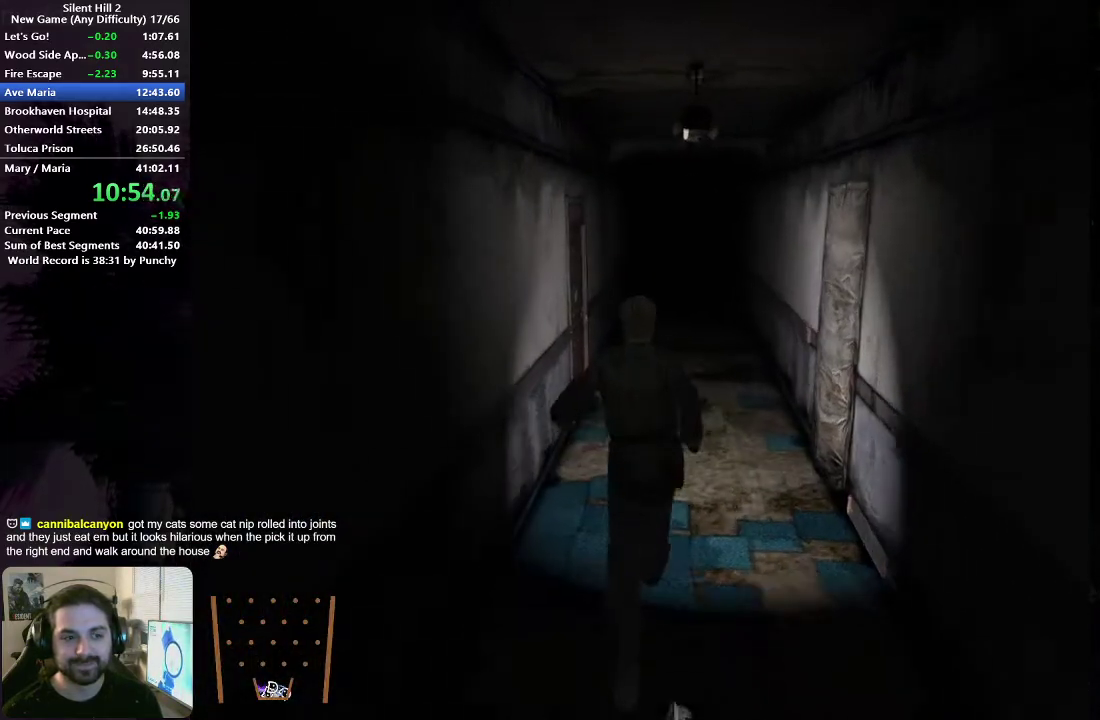
{"buttons": [], "left_stick": "up", "right_stick": "center", "events": []}
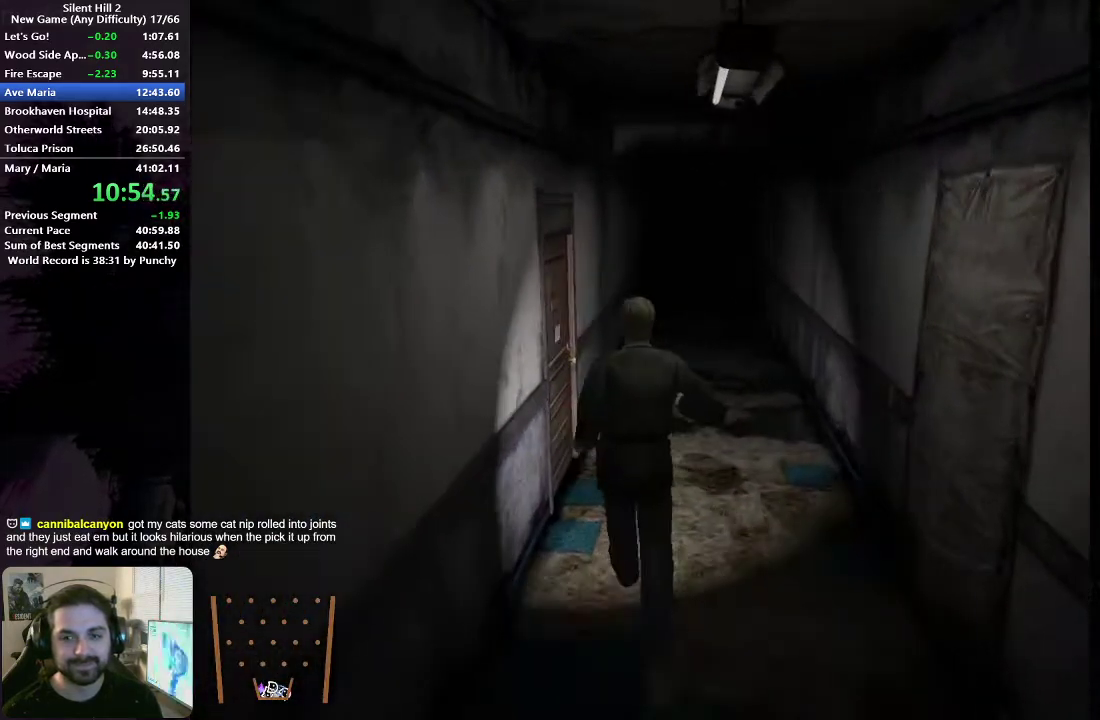
{"buttons": ["A"], "left_stick": "left", "right_stick": "center", "events": [[400, "left_stick", "left"], [467, "A", "down"]]}
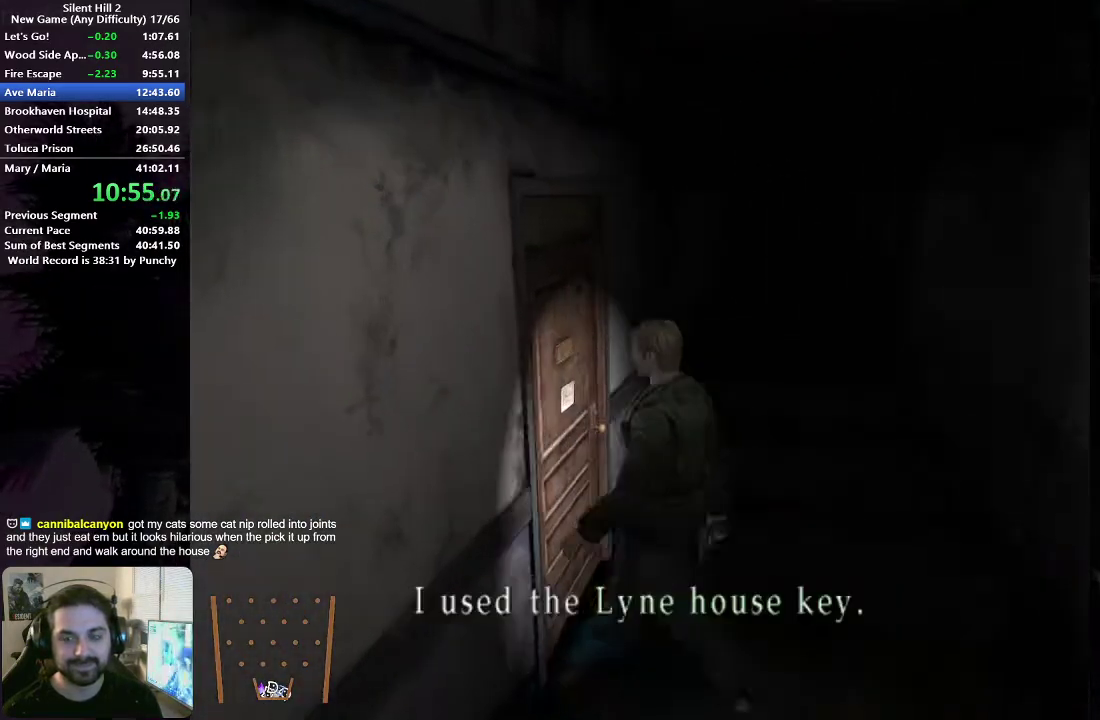
{"buttons": [], "left_stick": "up-left", "right_stick": "center", "events": [[33, "A", "up"], [67, "left_stick", "down-left"], [100, "A", "down"], [167, "A", "up"], [167, "left_stick", "left"], [217, "left_stick", "down-left"], [233, "A", "down"], [267, "left_stick", "left"], [283, "A", "up"], [367, "A", "down"], [433, "A", "up"], [483, "left_stick", "up-left"]]}
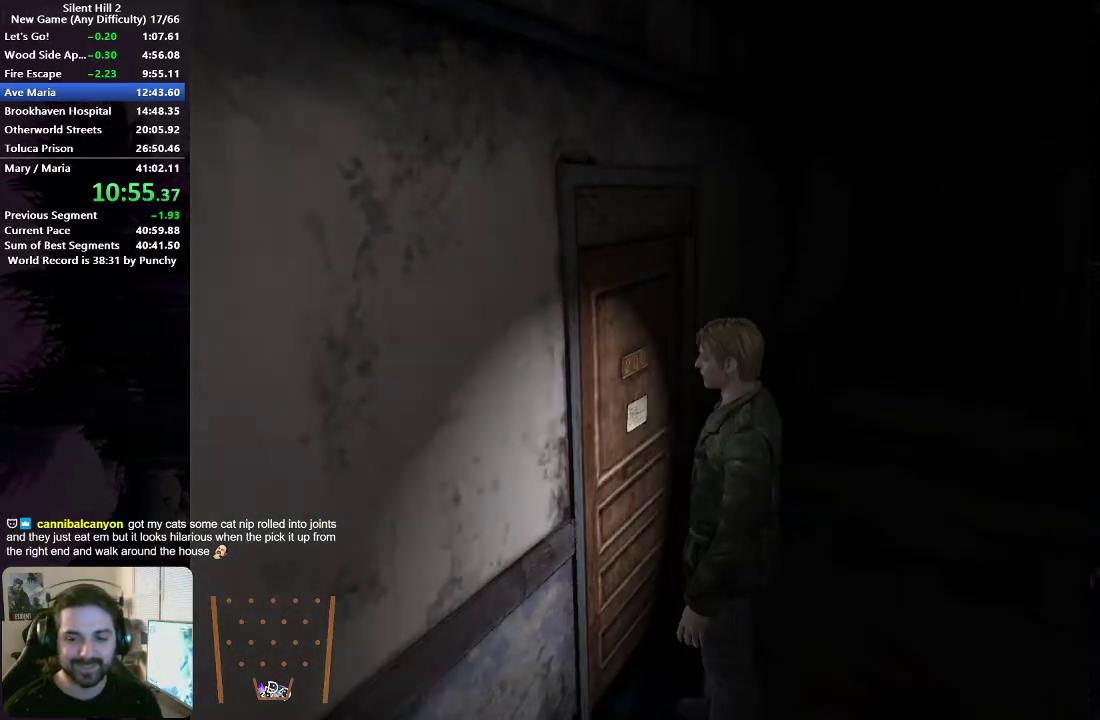
{"buttons": ["A"], "left_stick": "left", "right_stick": "center", "events": [[17, "A", "down"], [83, "A", "up"], [183, "A", "down"], [233, "A", "up"], [333, "A", "down"], [383, "A", "up"], [467, "left_stick", "left"], [483, "A", "down"]]}
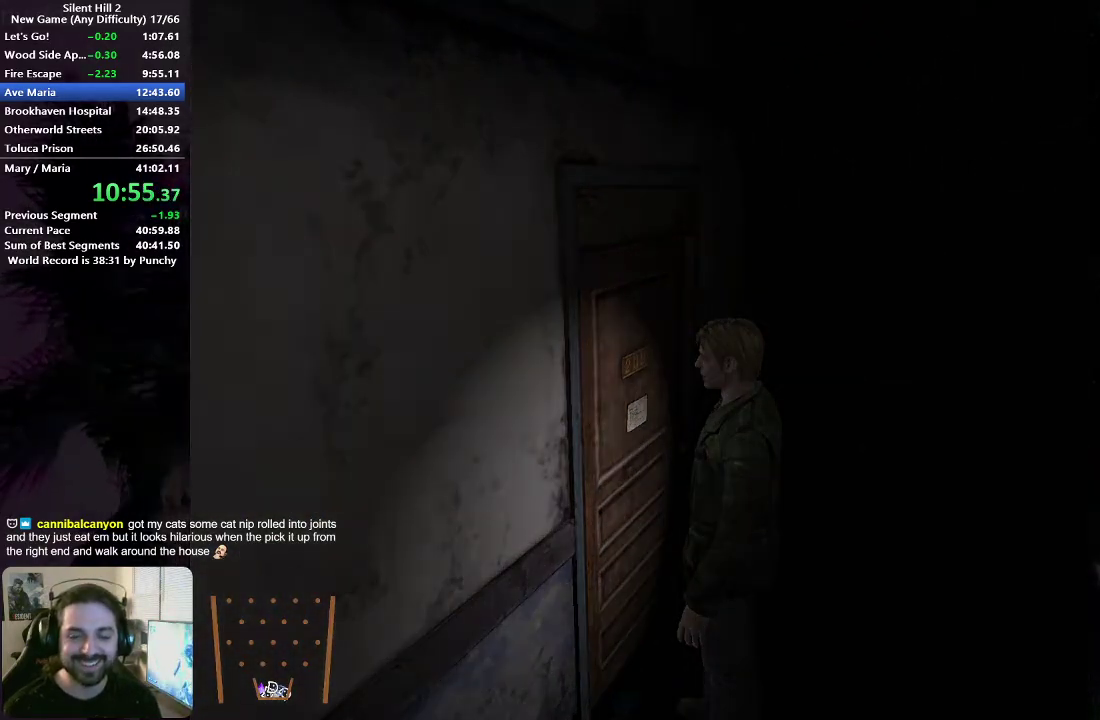
{"buttons": ["X"], "left_stick": "left", "right_stick": "center", "events": [[33, "A", "up"], [450, "X", "down"]]}
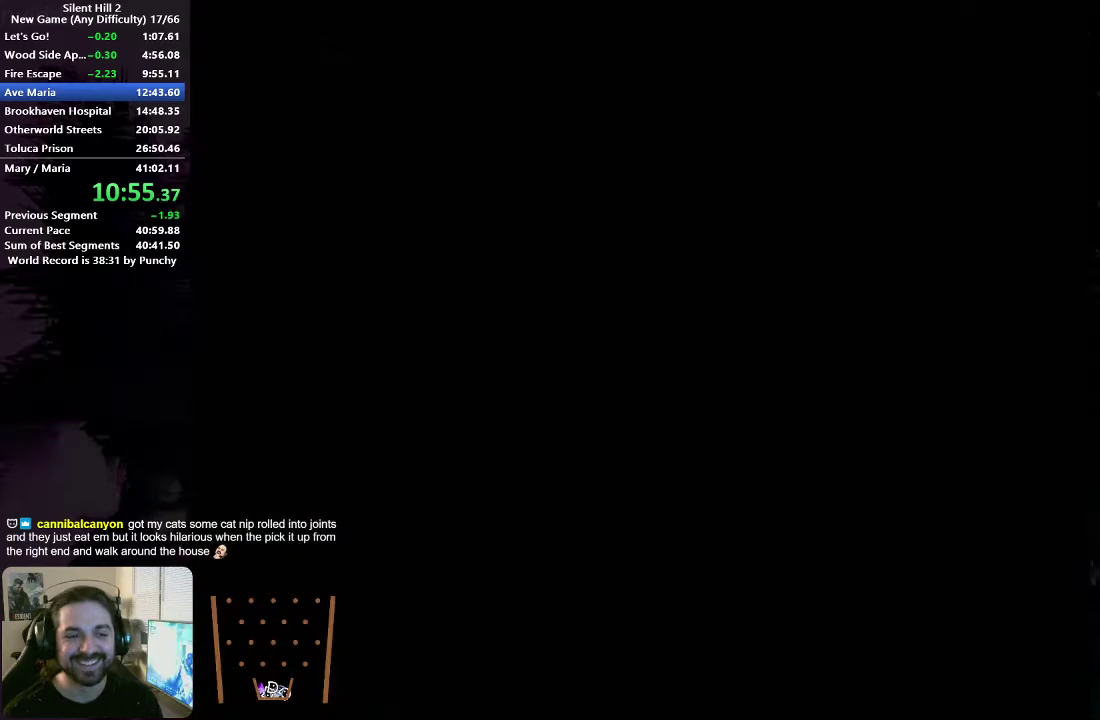
{"buttons": [], "left_stick": "down-left", "right_stick": "center", "events": [[17, "X", "up"], [467, "left_stick", "down-left"]]}
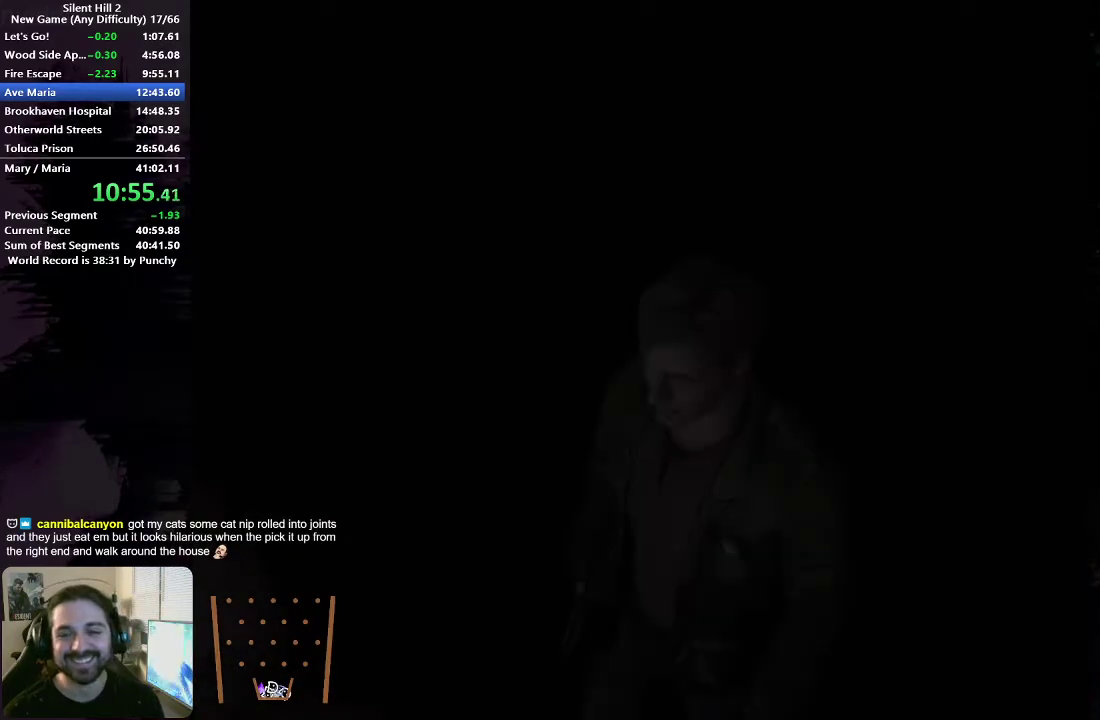
{"buttons": [], "left_stick": "down-left", "right_stick": "center", "events": []}
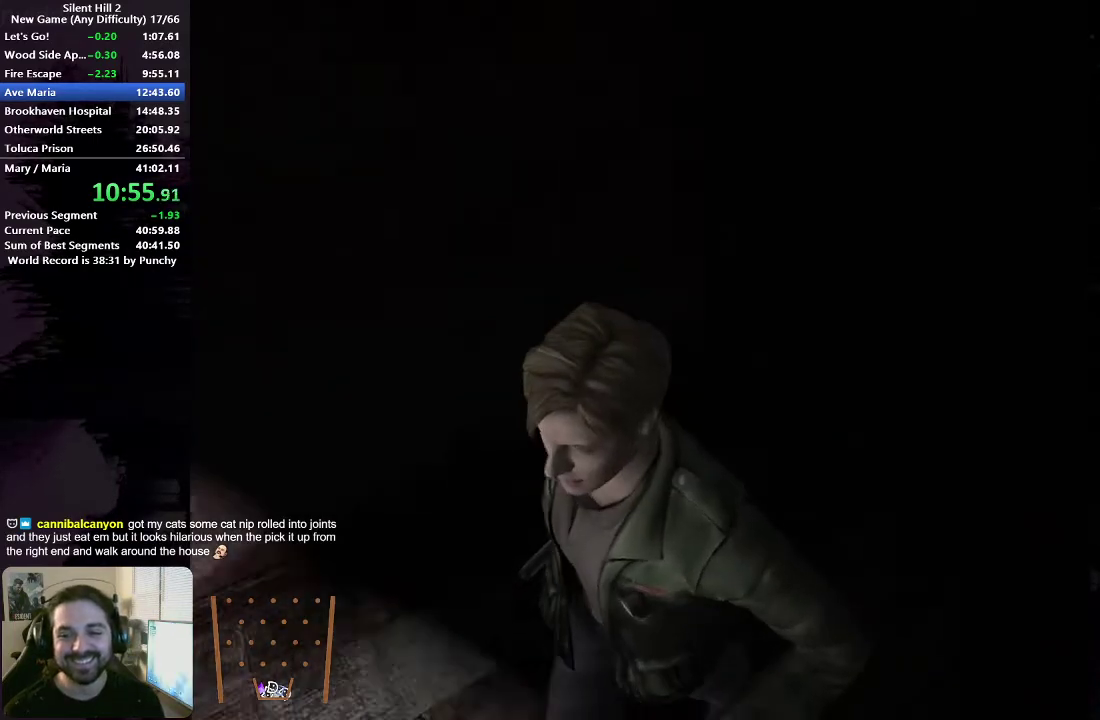
{"buttons": [], "left_stick": "down-left", "right_stick": "center", "events": []}
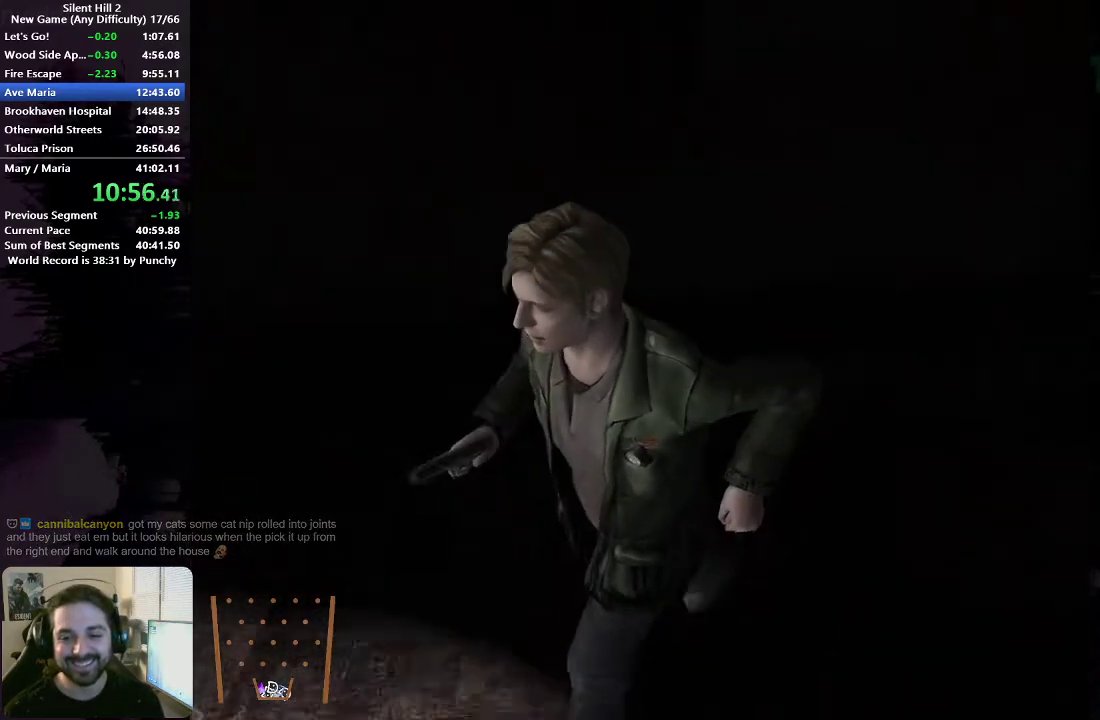
{"buttons": [], "left_stick": "left", "right_stick": "center", "events": [[333, "left_stick", "left"]]}
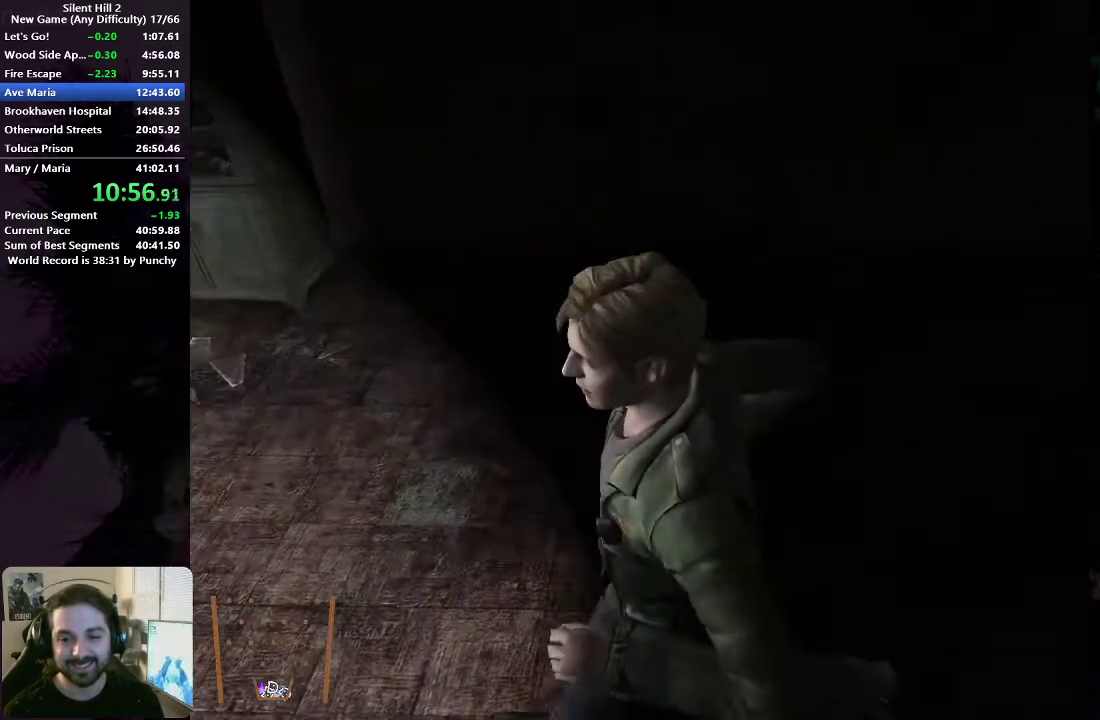
{"buttons": [], "left_stick": "left", "right_stick": "center", "events": []}
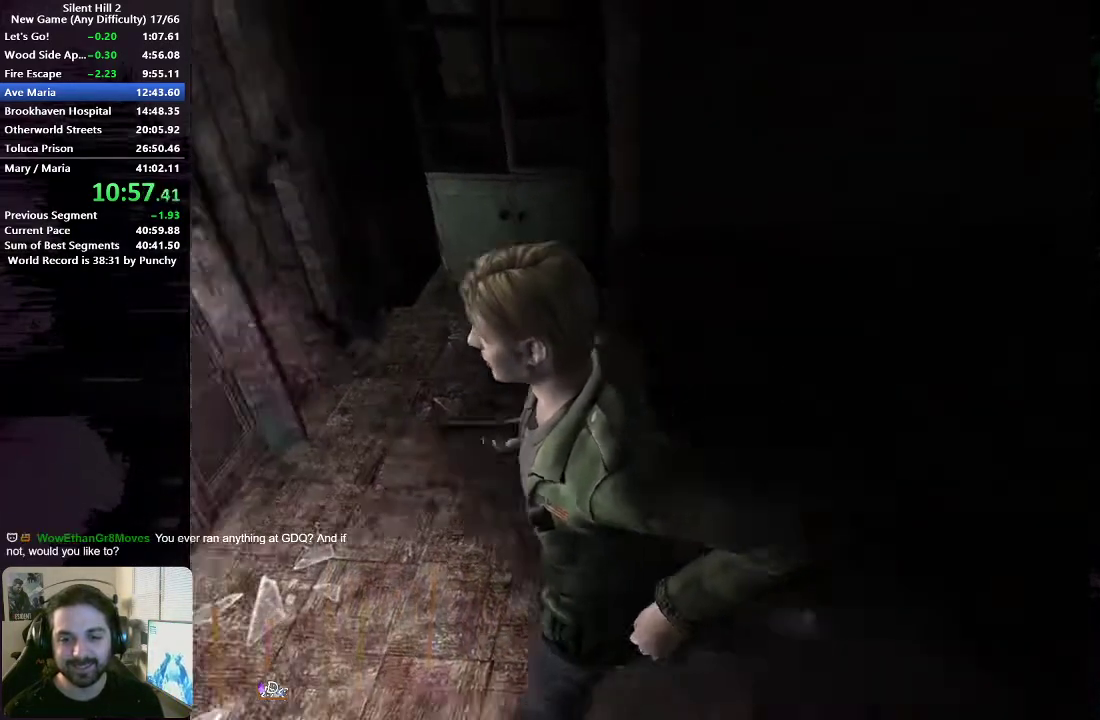
{"buttons": [], "left_stick": "left", "right_stick": "center", "events": []}
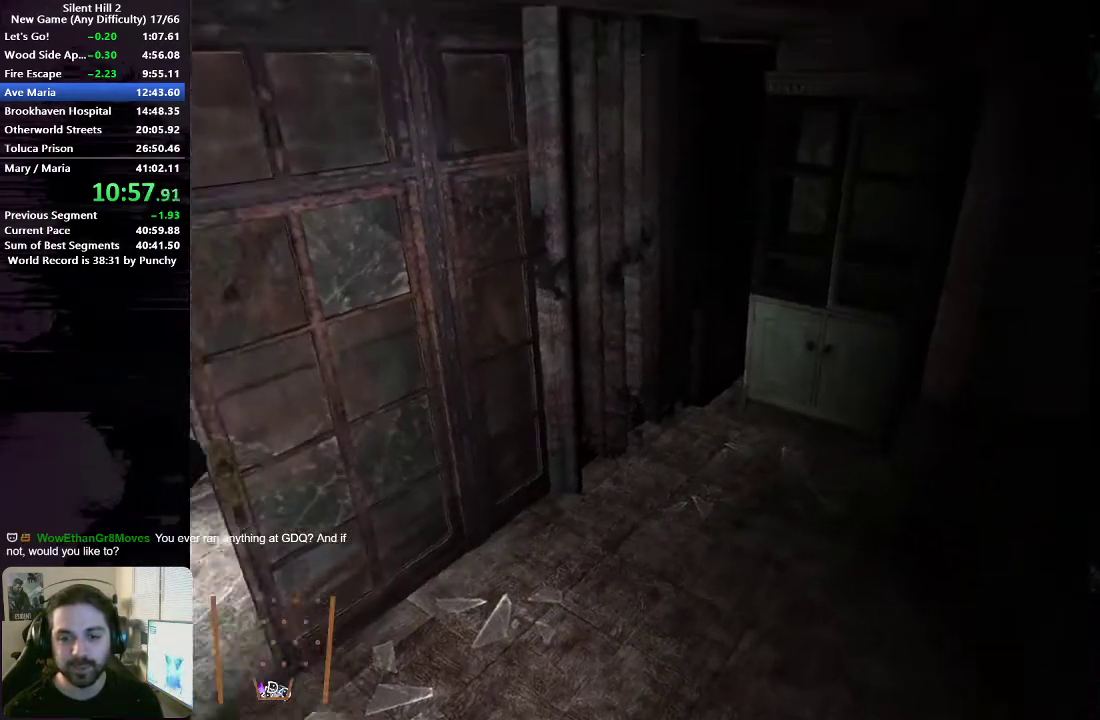
{"buttons": [], "left_stick": "up", "right_stick": "center"}
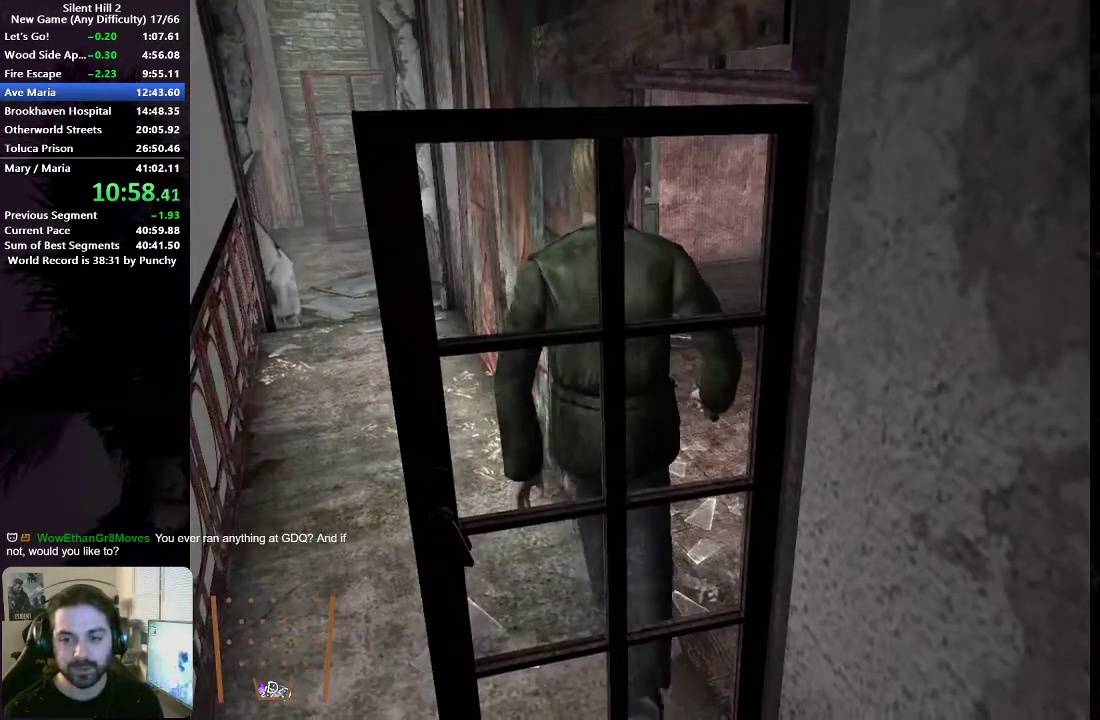
{"buttons": [], "left_stick": "up-left", "right_stick": "center"}